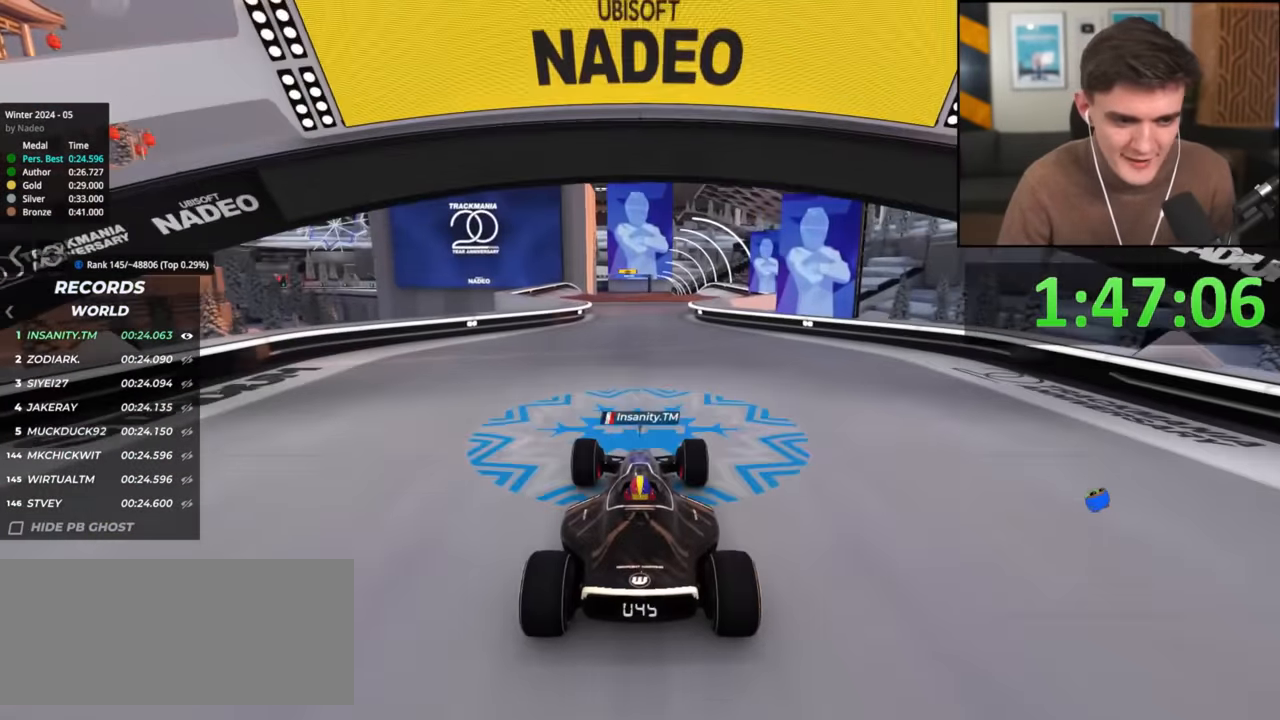
Gameplay with keyboard; each line is a JSON object with the keys held at the frame after it. "events" lists presses ("down") and releases ("up") of "brake", "down", "left", "right" and "up" between this image and that frame as [ms after this image, input, new state], when the widget could be followed in between. No other keys are recorded. Mouse input is not recorded. Key names are as the overlay labels them; some are game actions (e.g. jump) rather than physical keys.
{"keys": ["left", "up"], "events": [[484, "up", "down"], [501, "left", "down"]]}
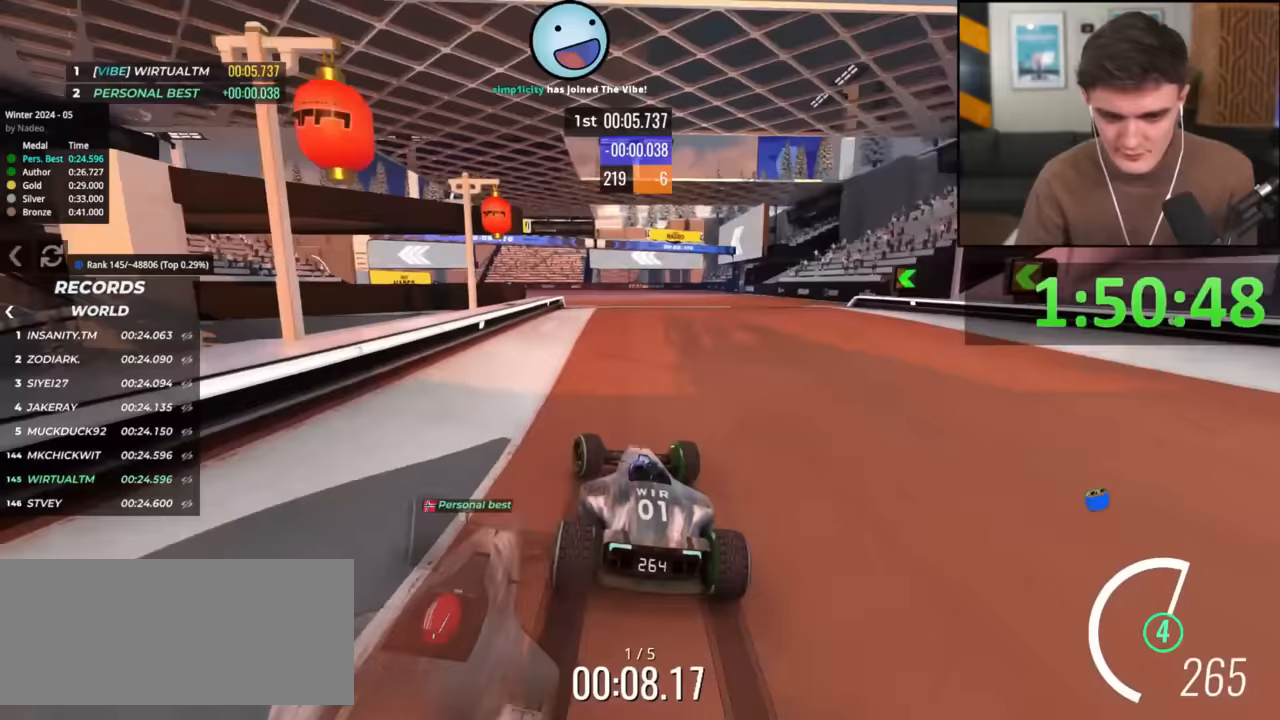
{"keys": ["left", "up"], "events": [[317, "left", "up"], [367, "brake", "down"], [417, "brake", "up"], [417, "left", "down"]]}
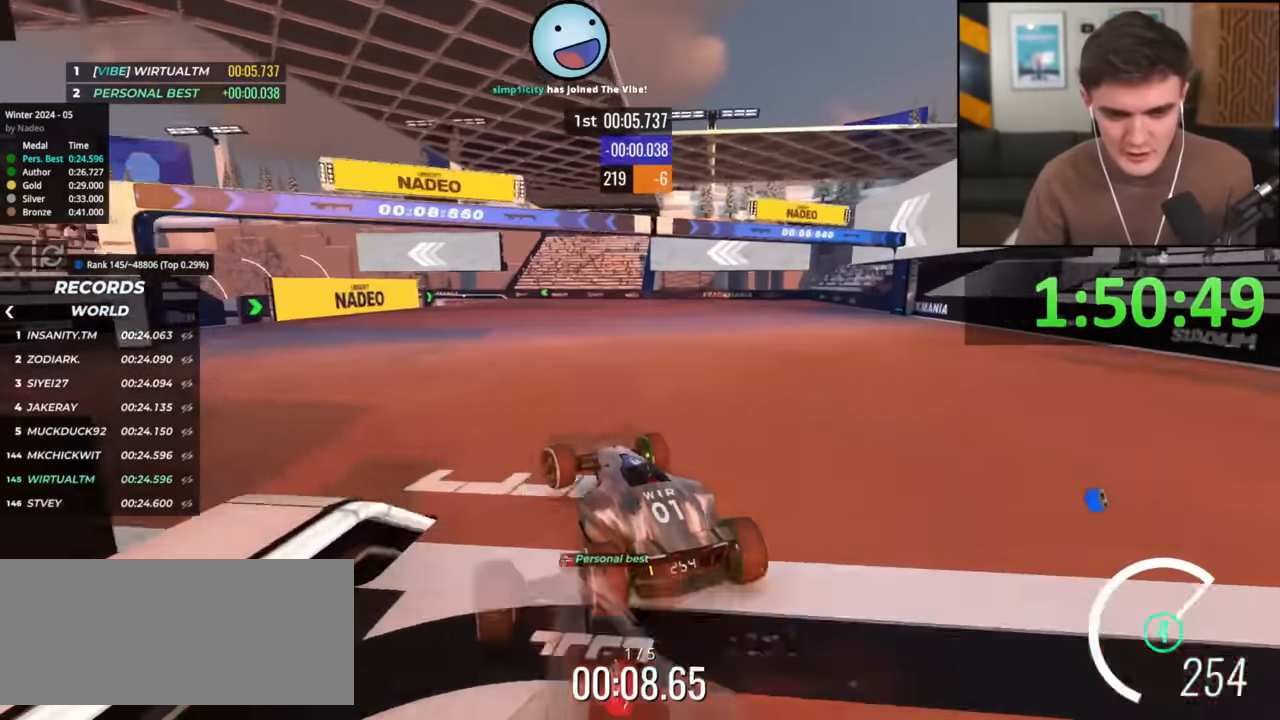
{"keys": ["left", "up"], "events": [[150, "left", "up"], [233, "left", "down"]]}
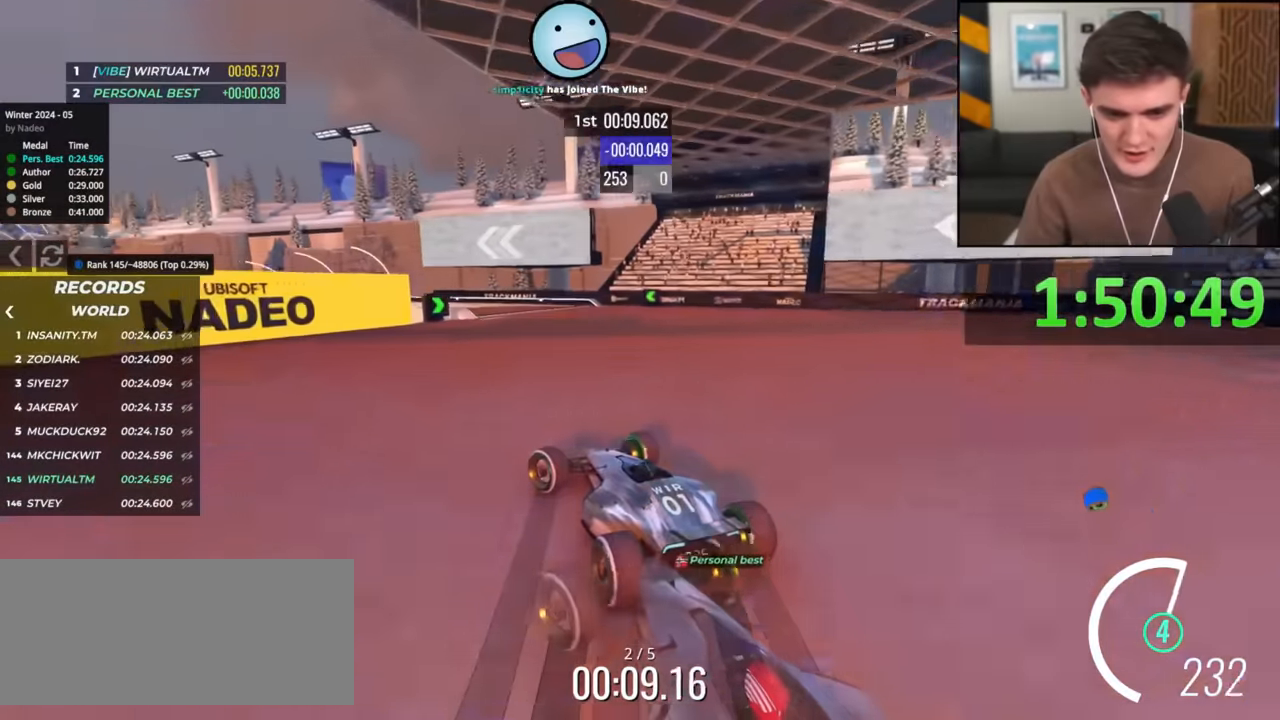
{"keys": ["left", "up"], "events": [[67, "left", "up"], [250, "left", "down"]]}
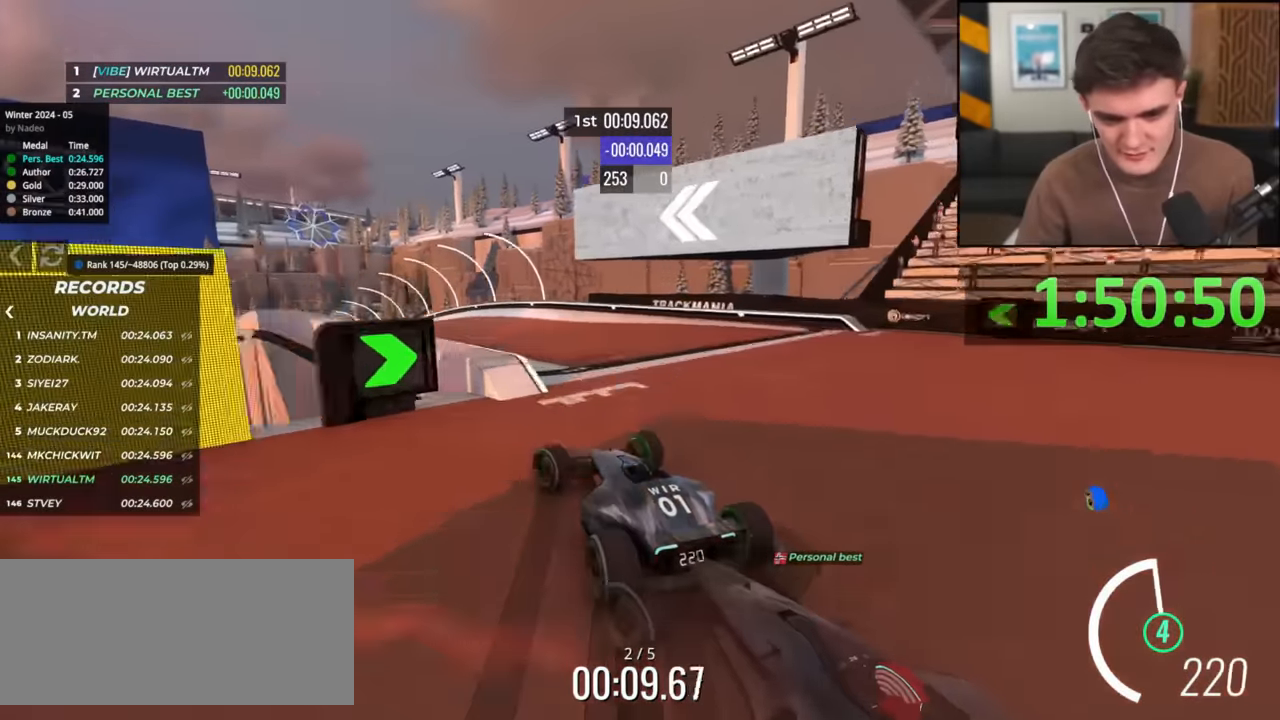
{"keys": ["up"], "events": [[33, "left", "up"], [133, "right", "down"], [183, "right", "up"]]}
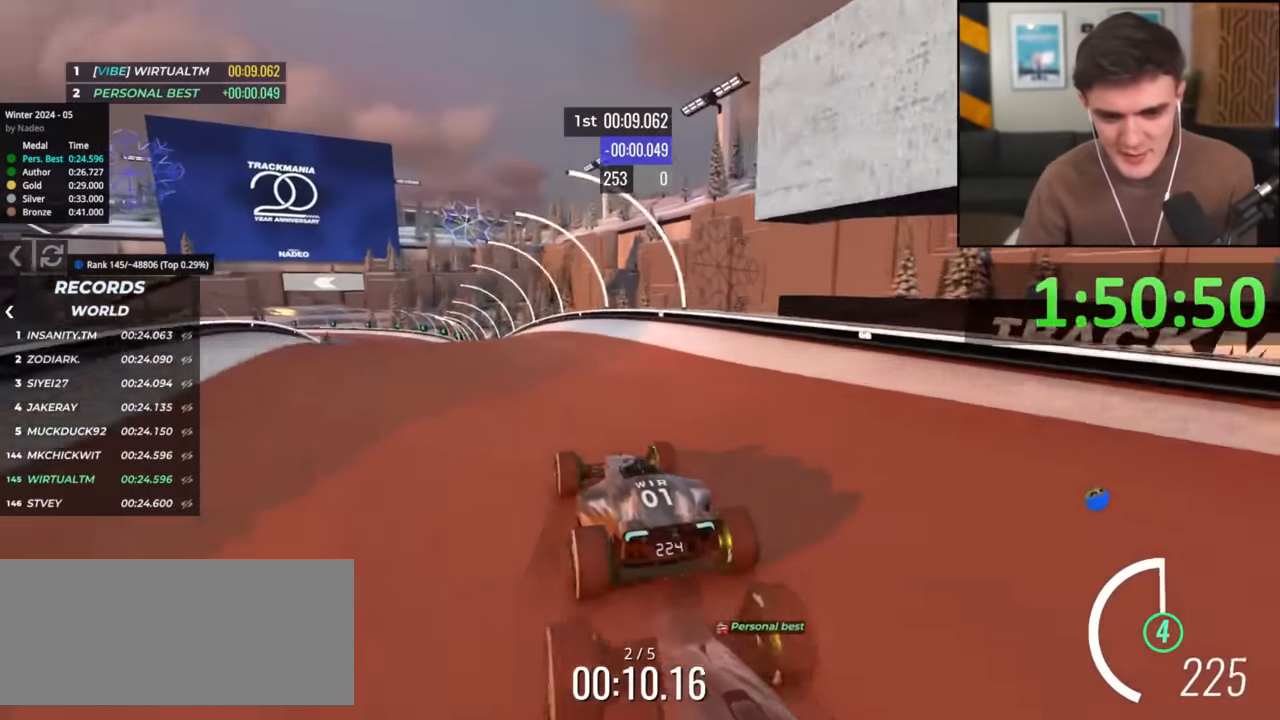
{"keys": ["up"], "events": [[50, "left", "down"], [484, "left", "up"]]}
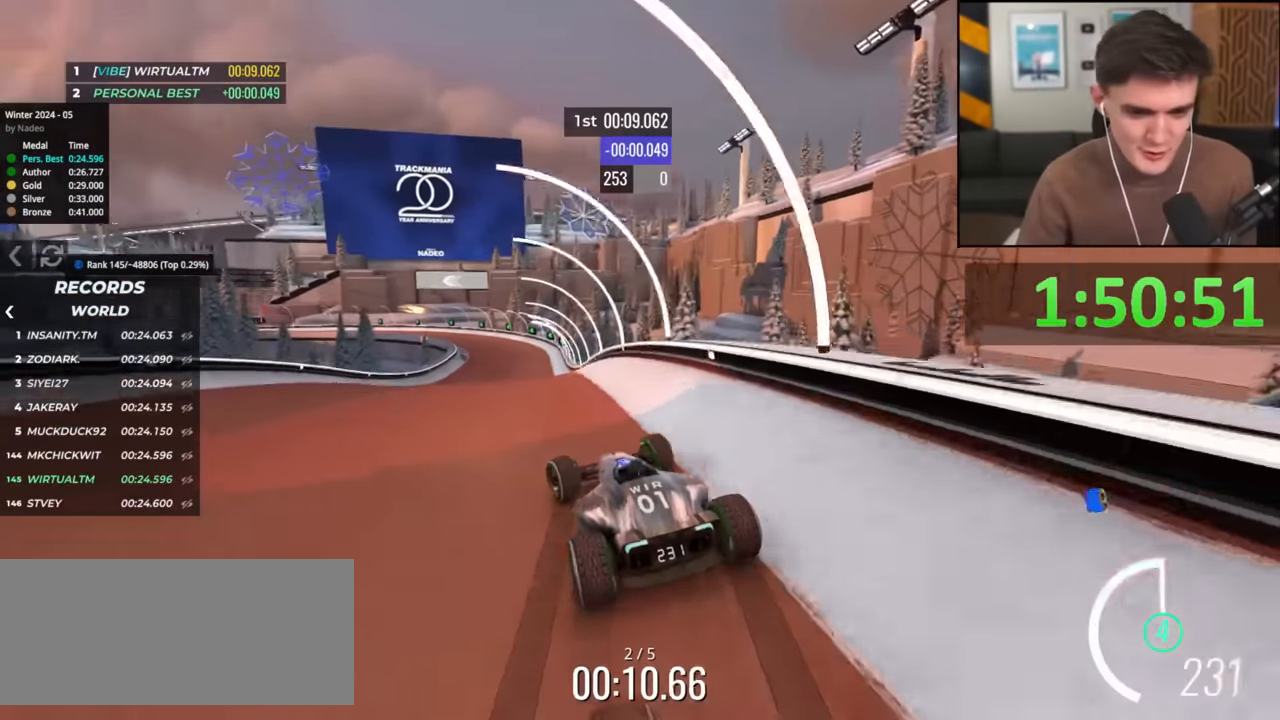
{"keys": ["up"], "events": [[116, "right", "down"], [216, "right", "up"], [400, "right", "down"], [500, "right", "up"]]}
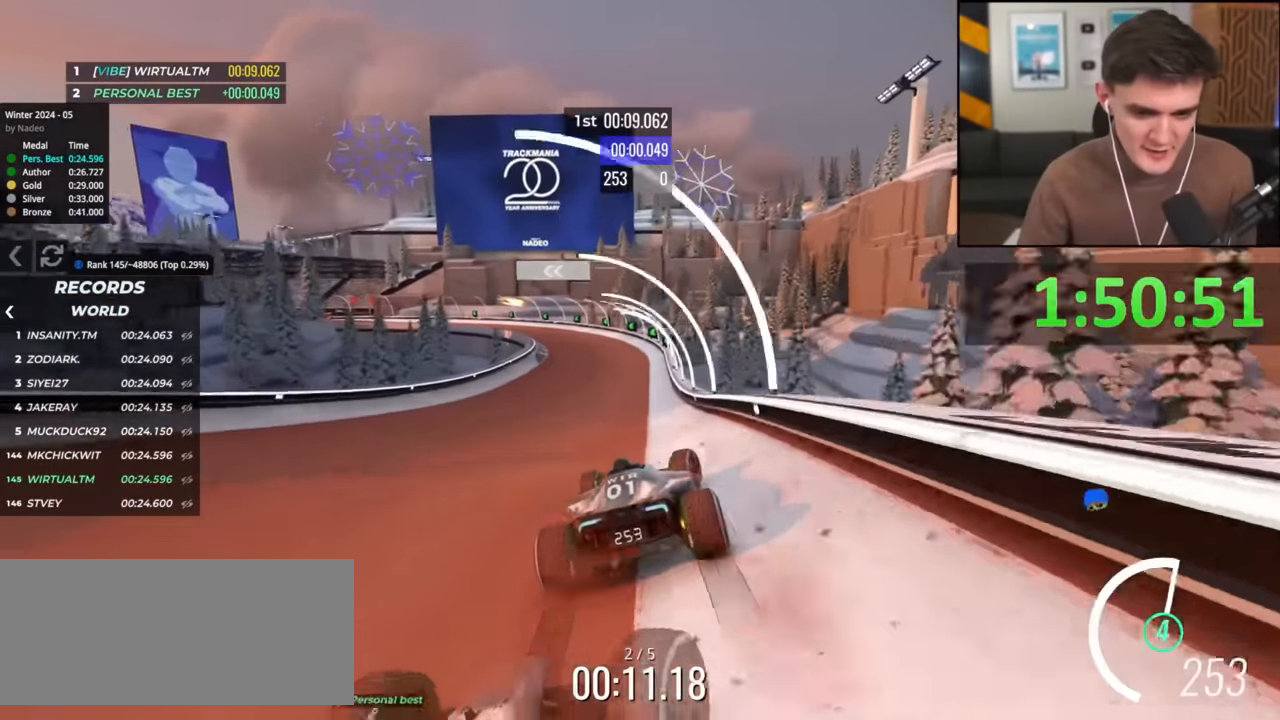
{"keys": ["left", "up"], "events": [[184, "left", "down"]]}
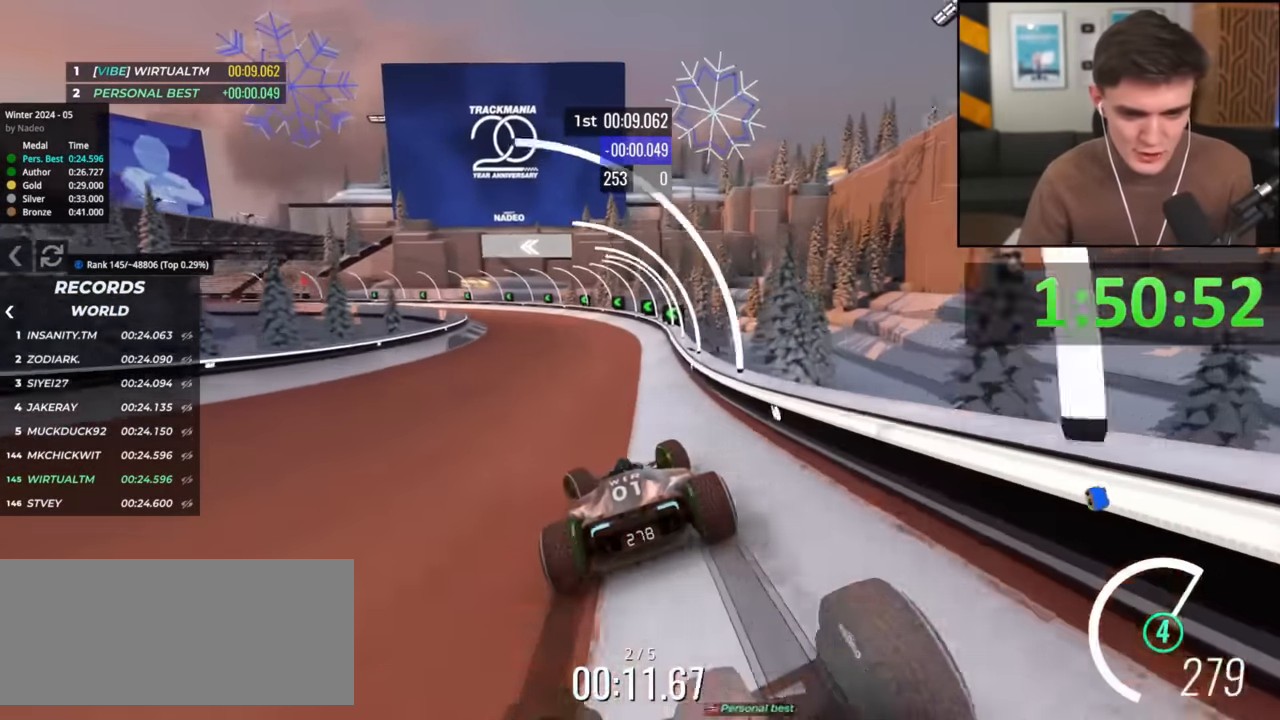
{"keys": ["left", "up"], "events": [[100, "left", "up"], [200, "left", "down"]]}
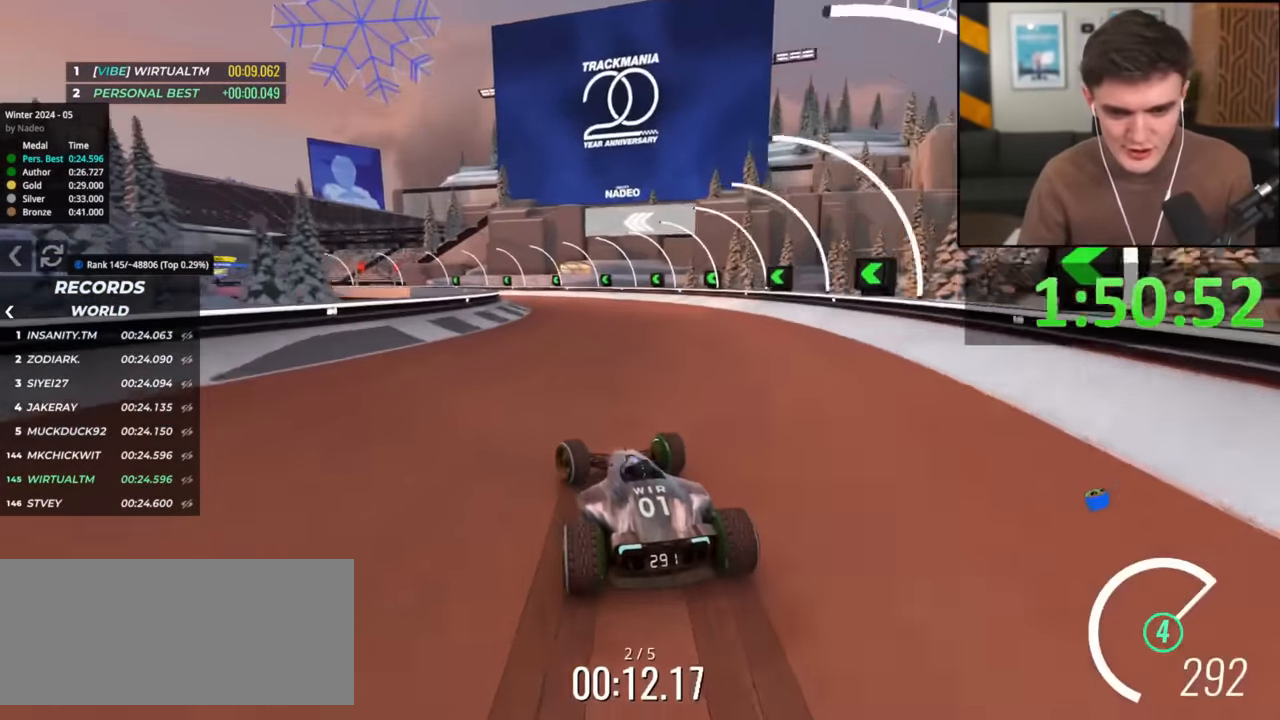
{"keys": ["up"], "events": [[484, "left", "up"]]}
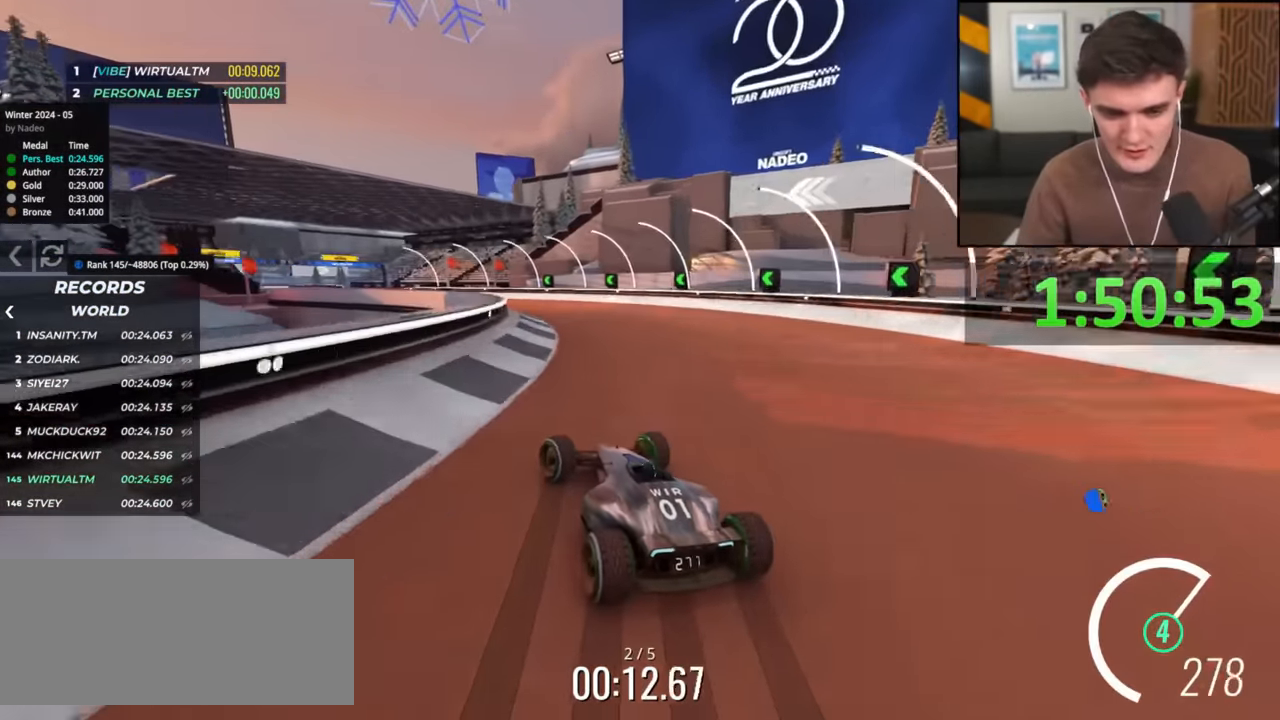
{"keys": ["up"], "events": [[133, "left", "down"], [266, "left", "up"], [367, "left", "down"], [500, "left", "up"]]}
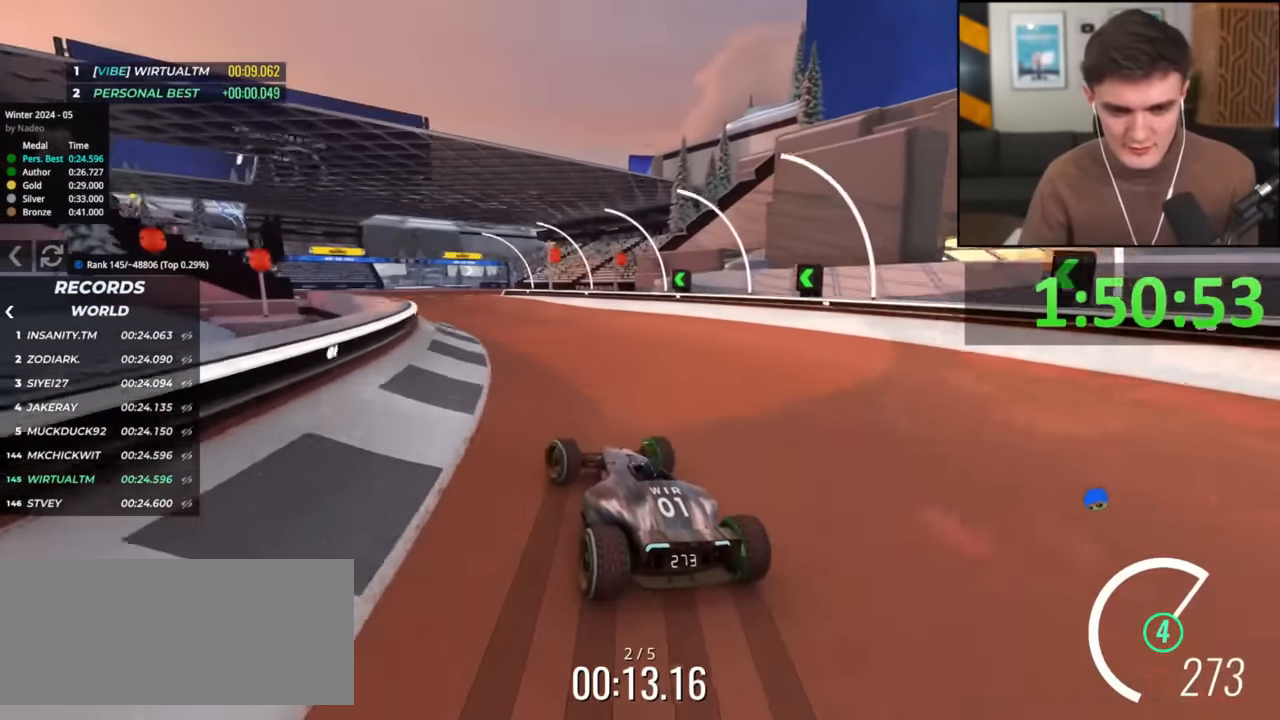
{"keys": ["left", "up"], "events": [[50, "left", "down"], [100, "left", "up"], [484, "left", "down"]]}
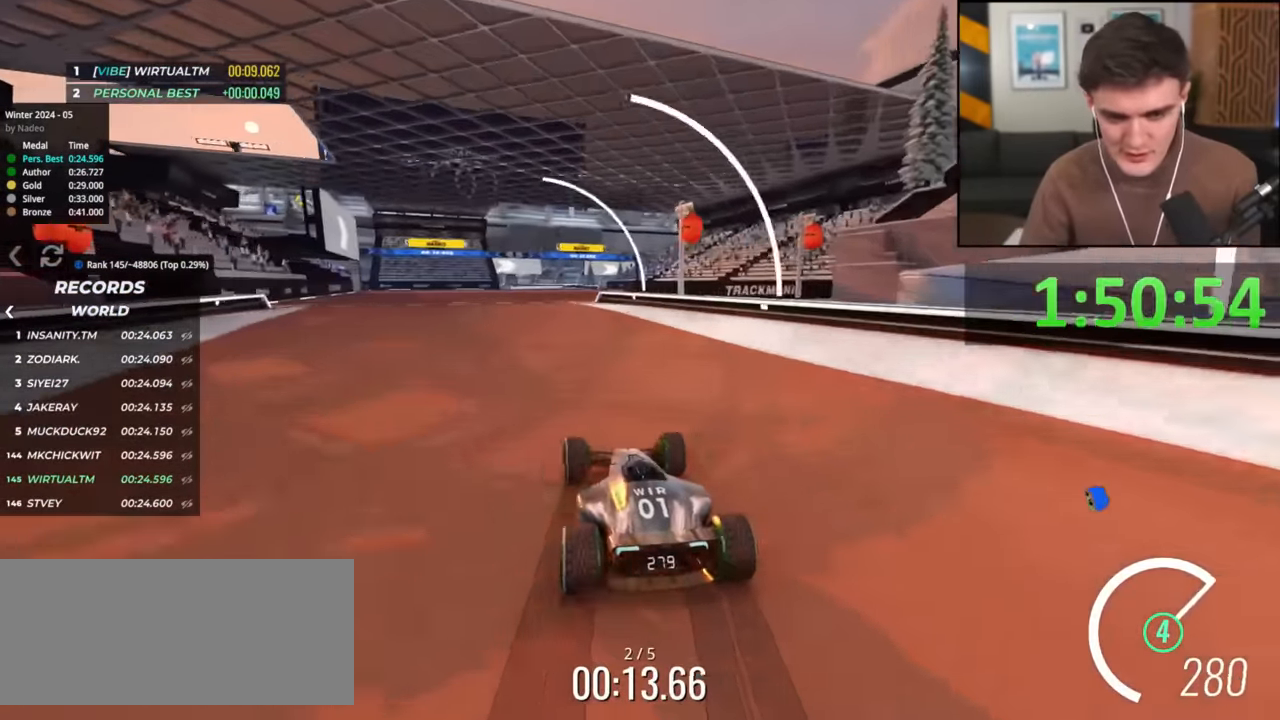
{"keys": ["up"], "events": [[166, "left", "up"], [266, "right", "down"], [316, "right", "up"]]}
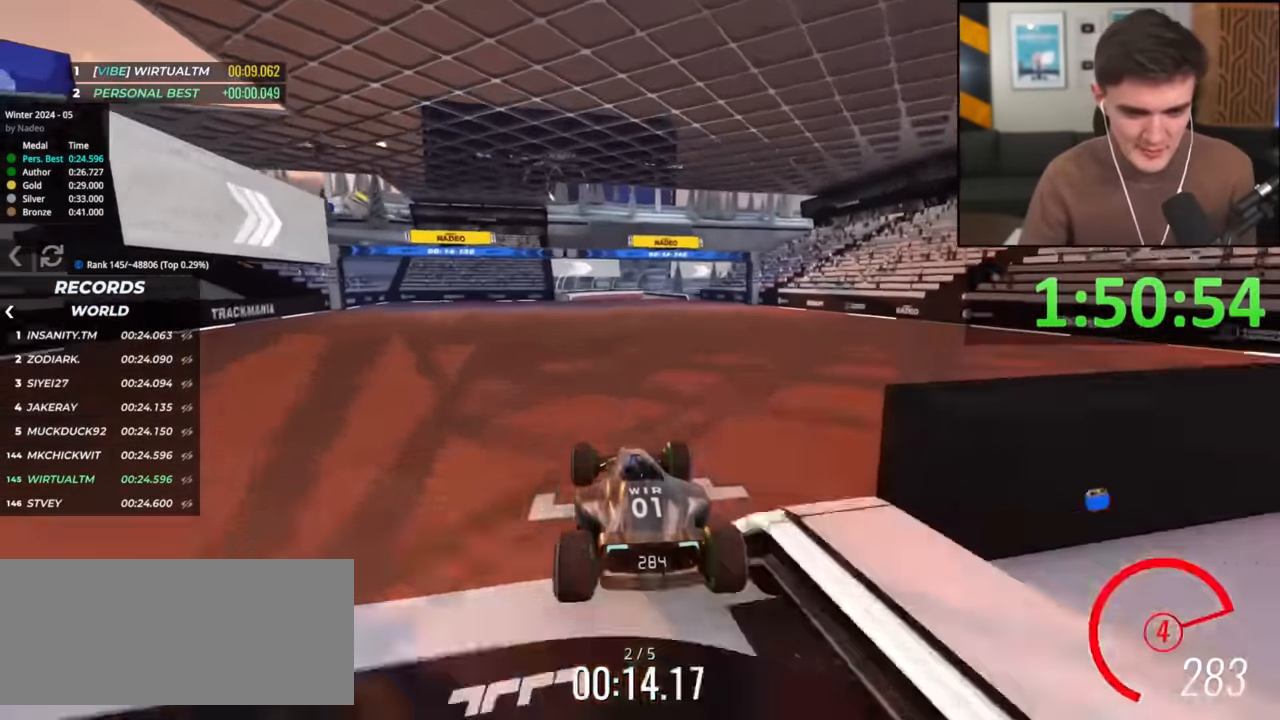
{"keys": ["up"], "events": [[317, "left", "down"], [417, "left", "up"]]}
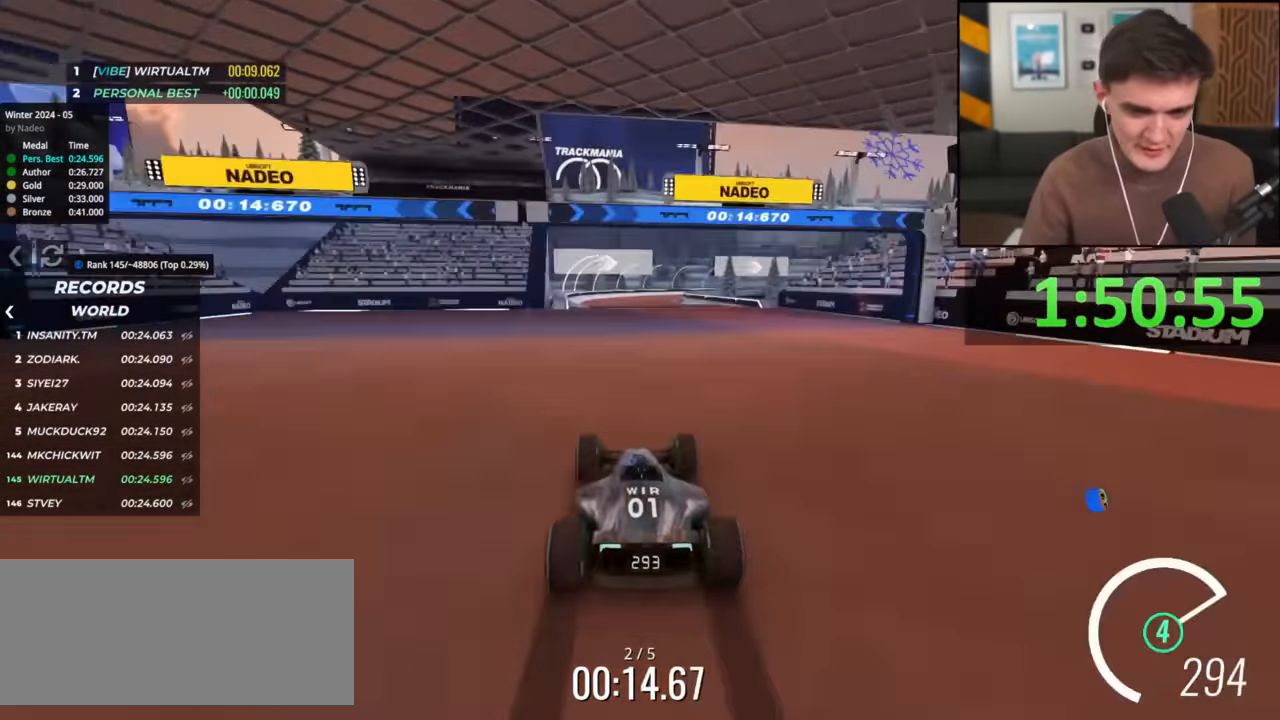
{"keys": ["right", "up"], "events": [[383, "right", "down"]]}
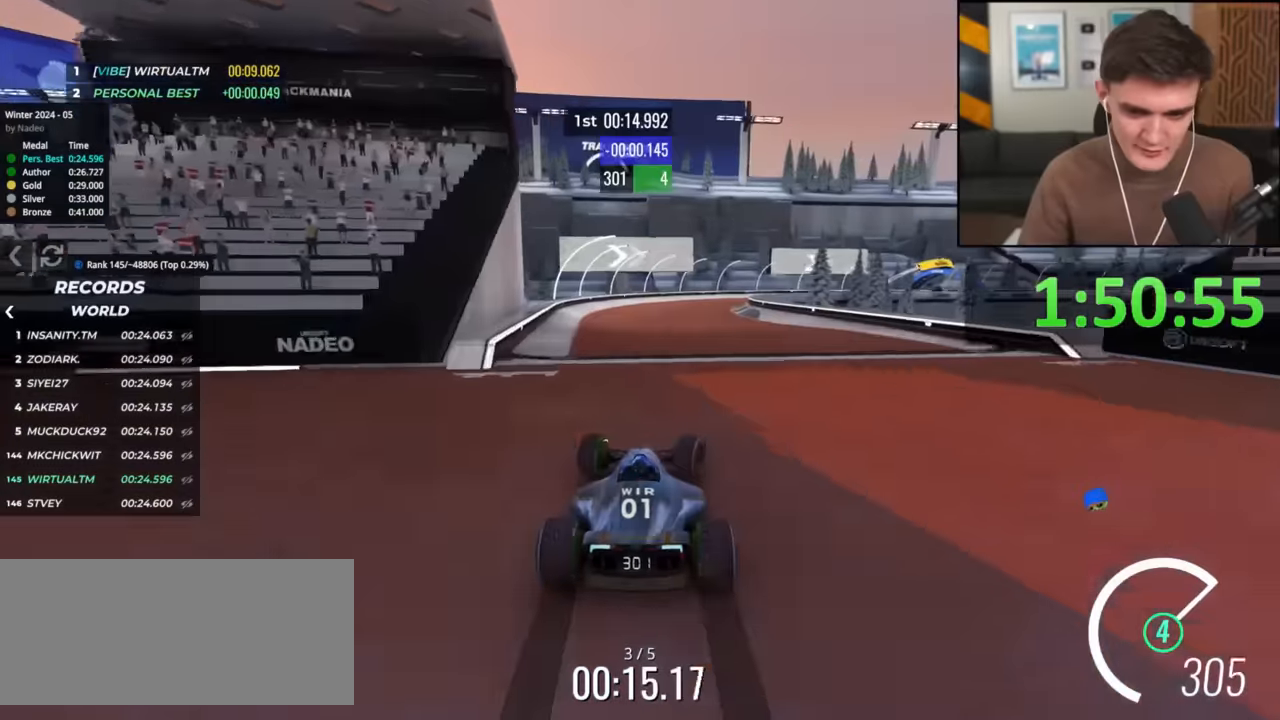
{"keys": ["right", "up"], "events": [[300, "brake", "down"], [400, "brake", "up"]]}
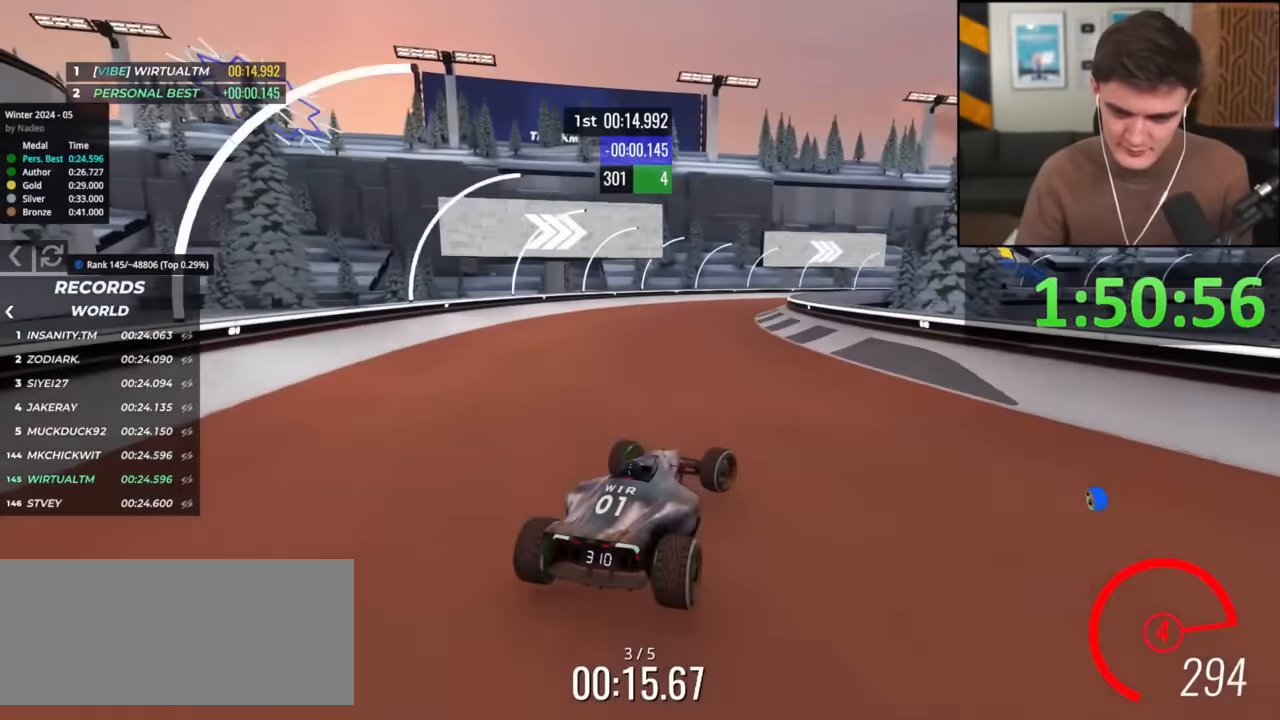
{"keys": ["right", "up"], "events": []}
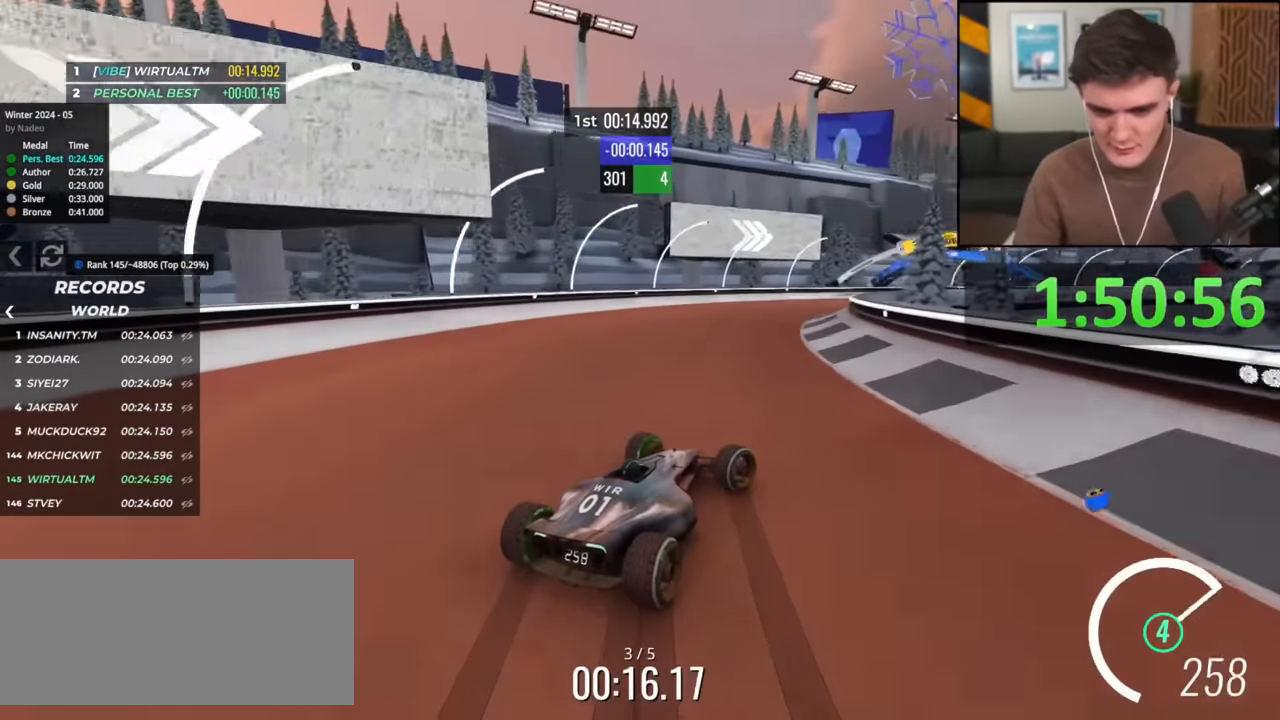
{"keys": ["right", "up"], "events": [[50, "right", "up"], [200, "right", "down"], [284, "right", "up"], [484, "right", "down"]]}
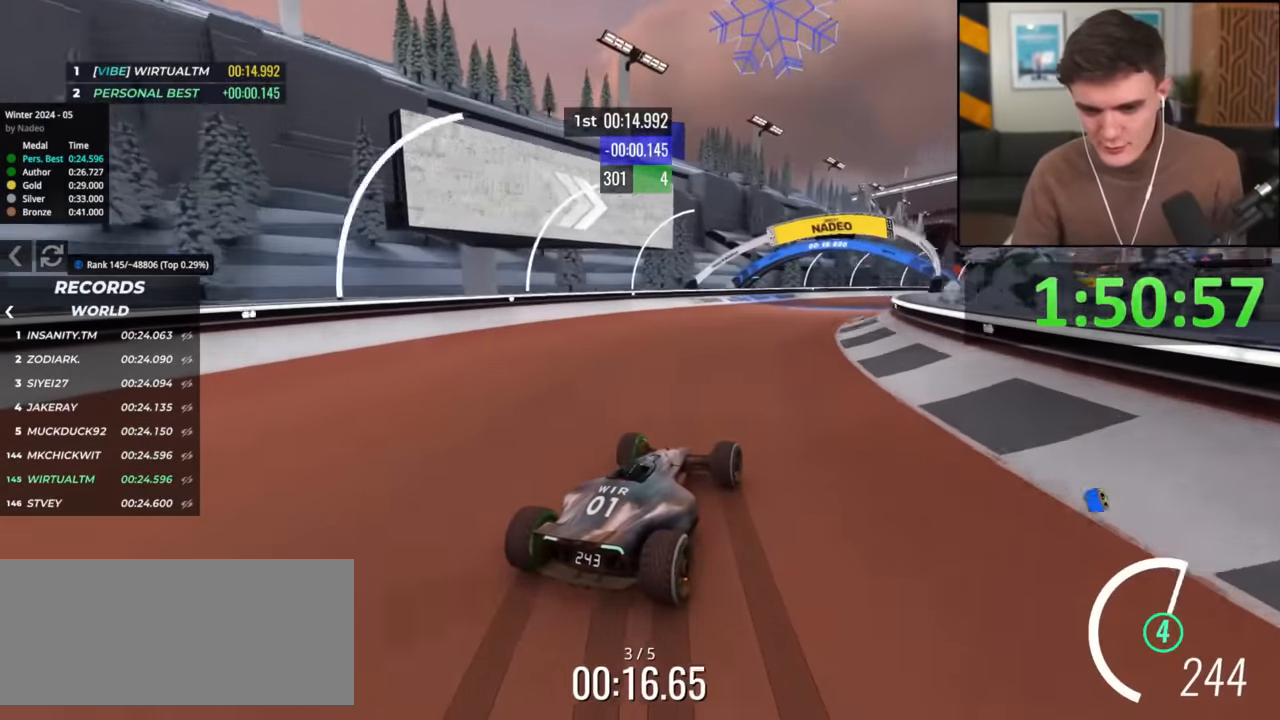
{"keys": ["right", "up"], "events": [[133, "right", "up"], [233, "right", "down"]]}
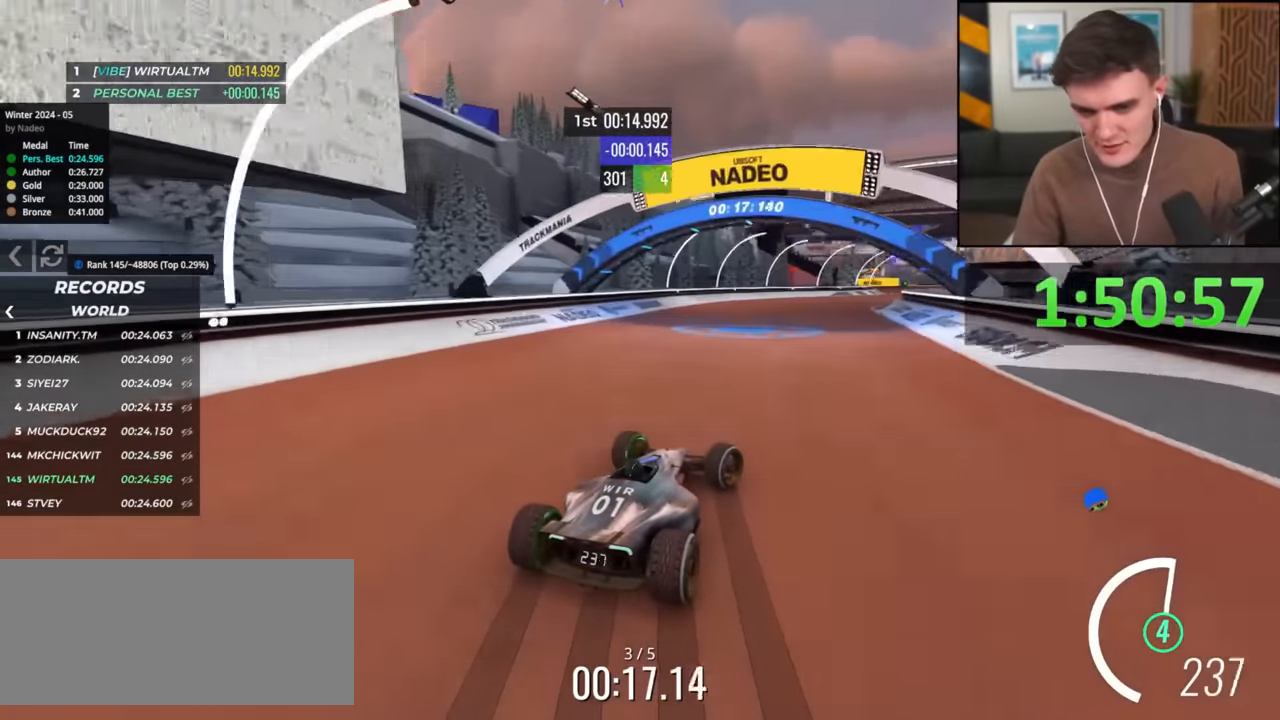
{"keys": ["up"], "events": [[67, "right", "up"], [251, "left", "down"], [384, "left", "up"]]}
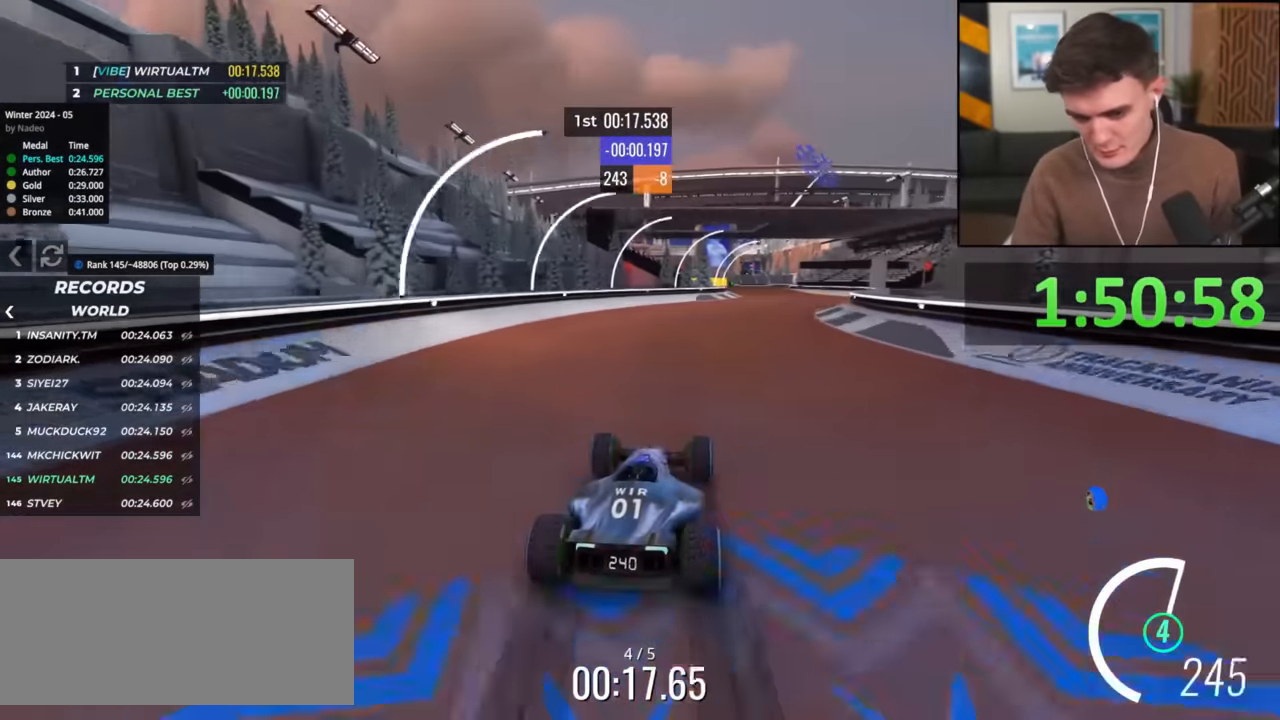
{"keys": ["right", "up"], "events": [[66, "right", "down"], [400, "right", "up"], [500, "right", "down"]]}
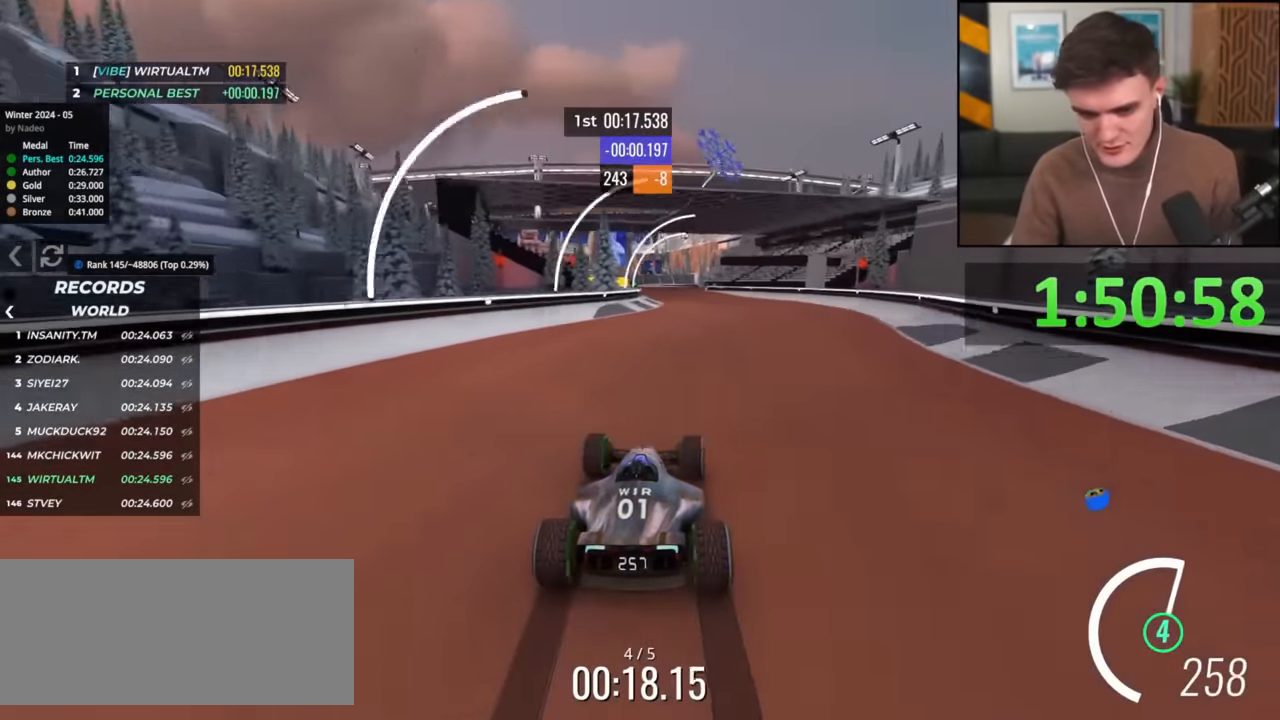
{"keys": ["left", "up"], "events": [[184, "right", "up"], [234, "left", "down"]]}
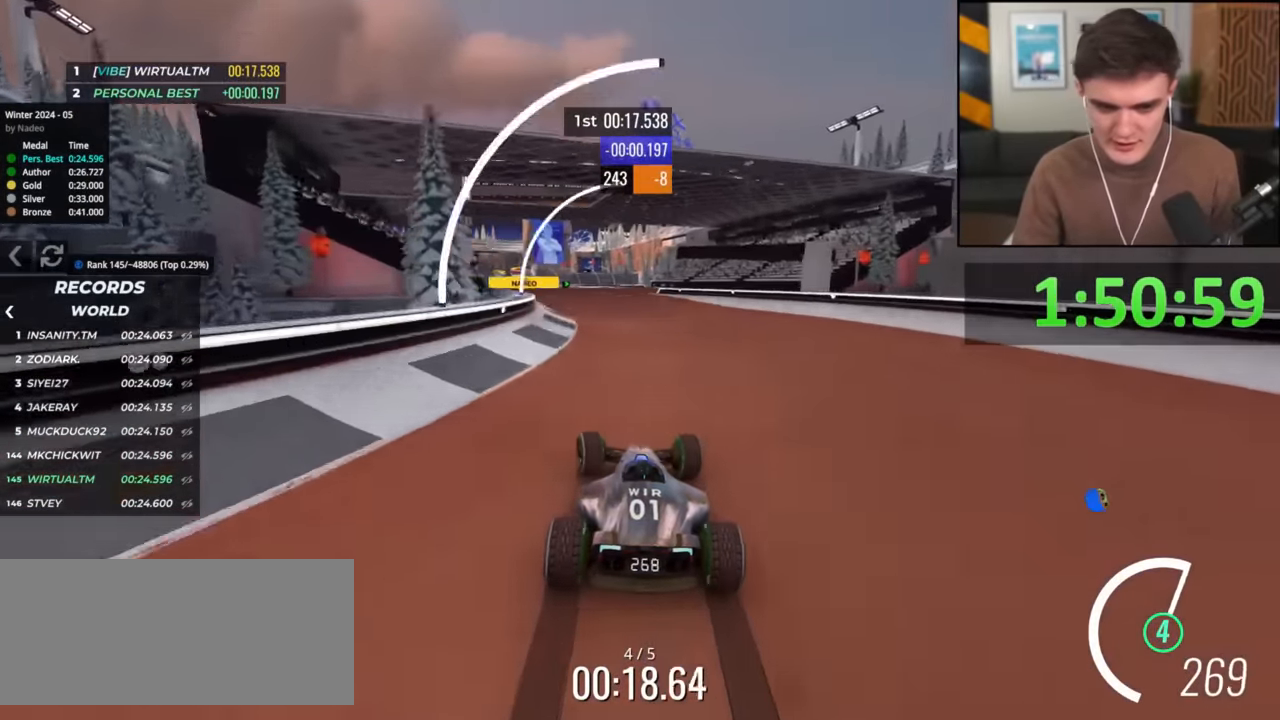
{"keys": ["right", "up"], "events": [[150, "left", "up"], [200, "right", "down"]]}
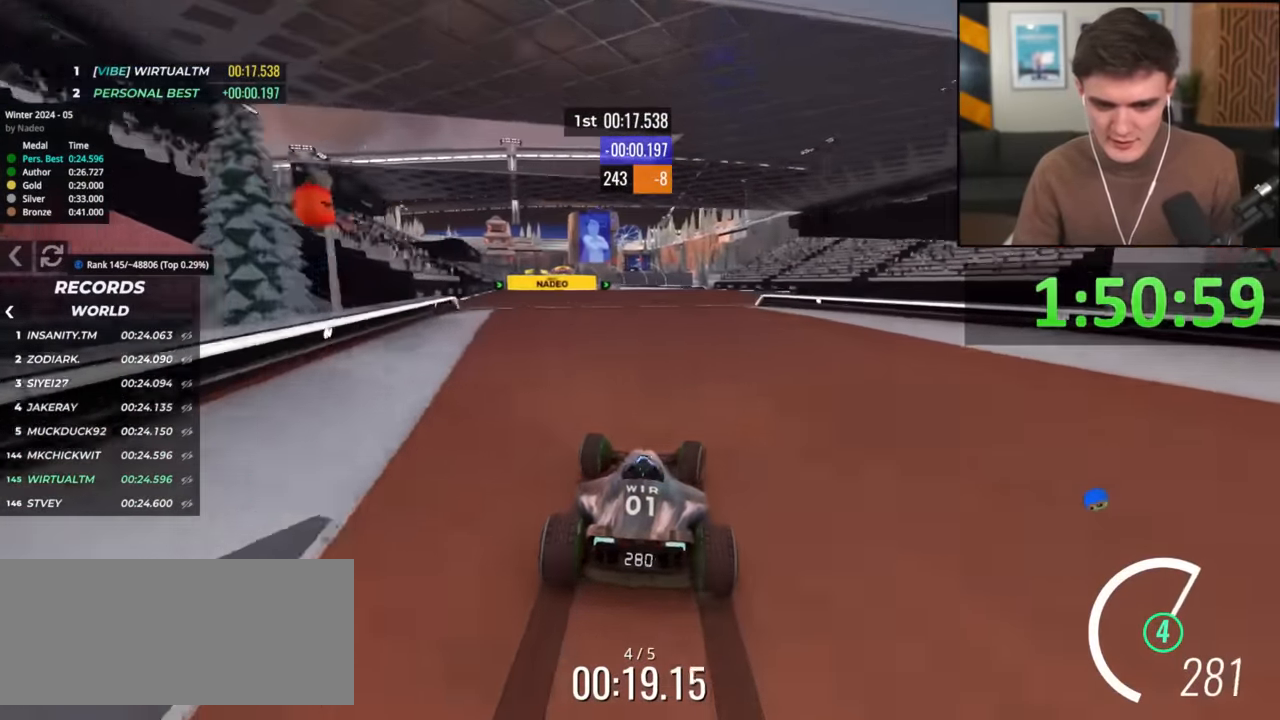
{"keys": ["up"], "events": [[67, "right", "up"], [117, "left", "down"], [301, "left", "up"]]}
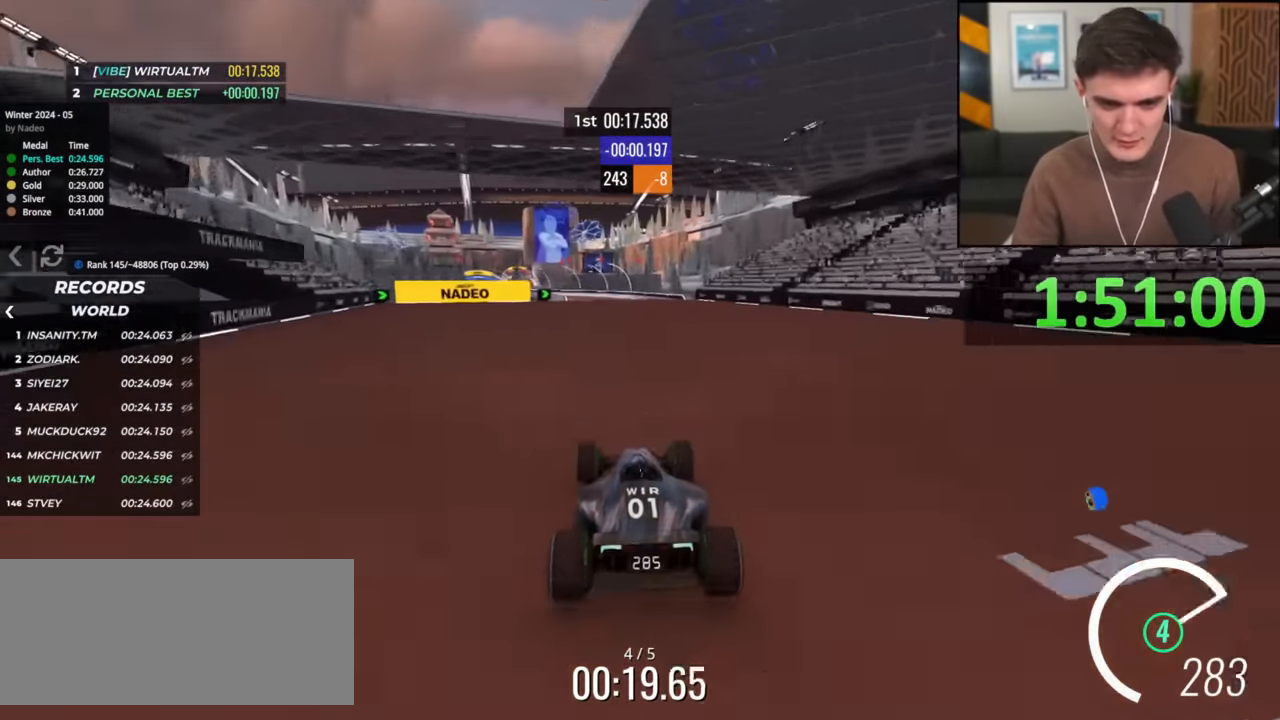
{"keys": ["up"], "events": []}
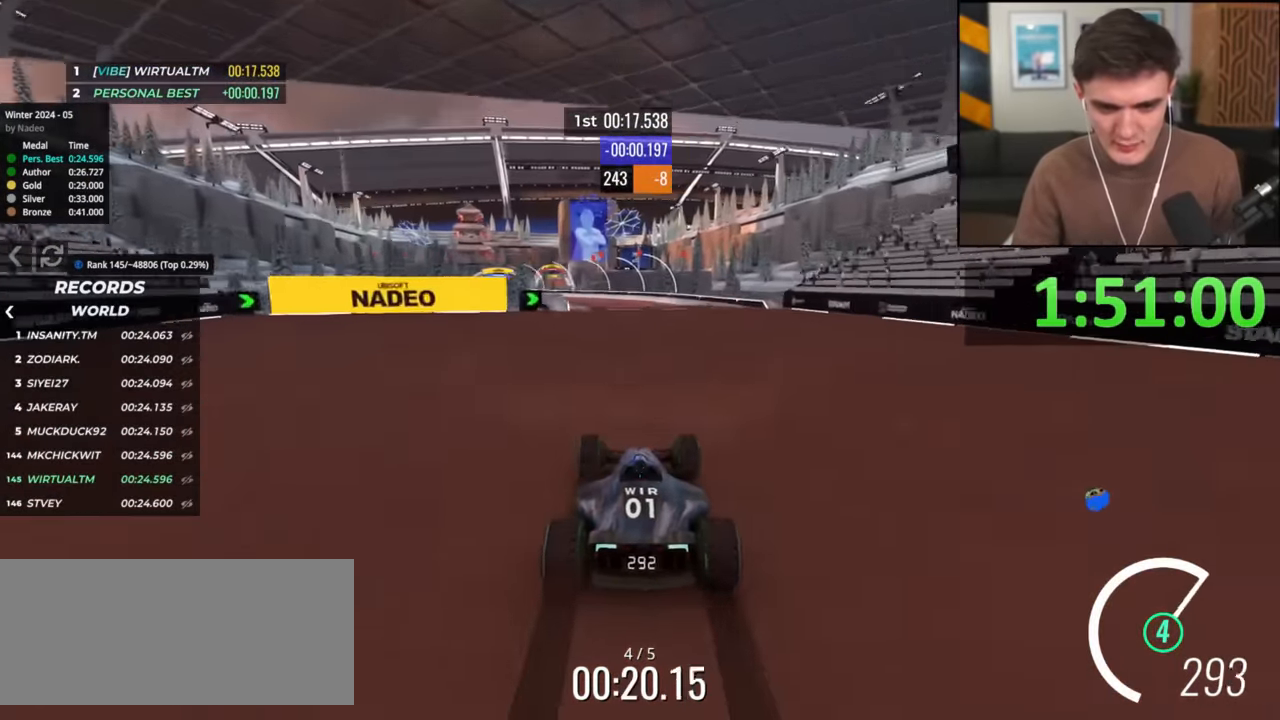
{"keys": ["left", "up"], "events": [[67, "left", "down"], [284, "left", "up"], [484, "left", "down"]]}
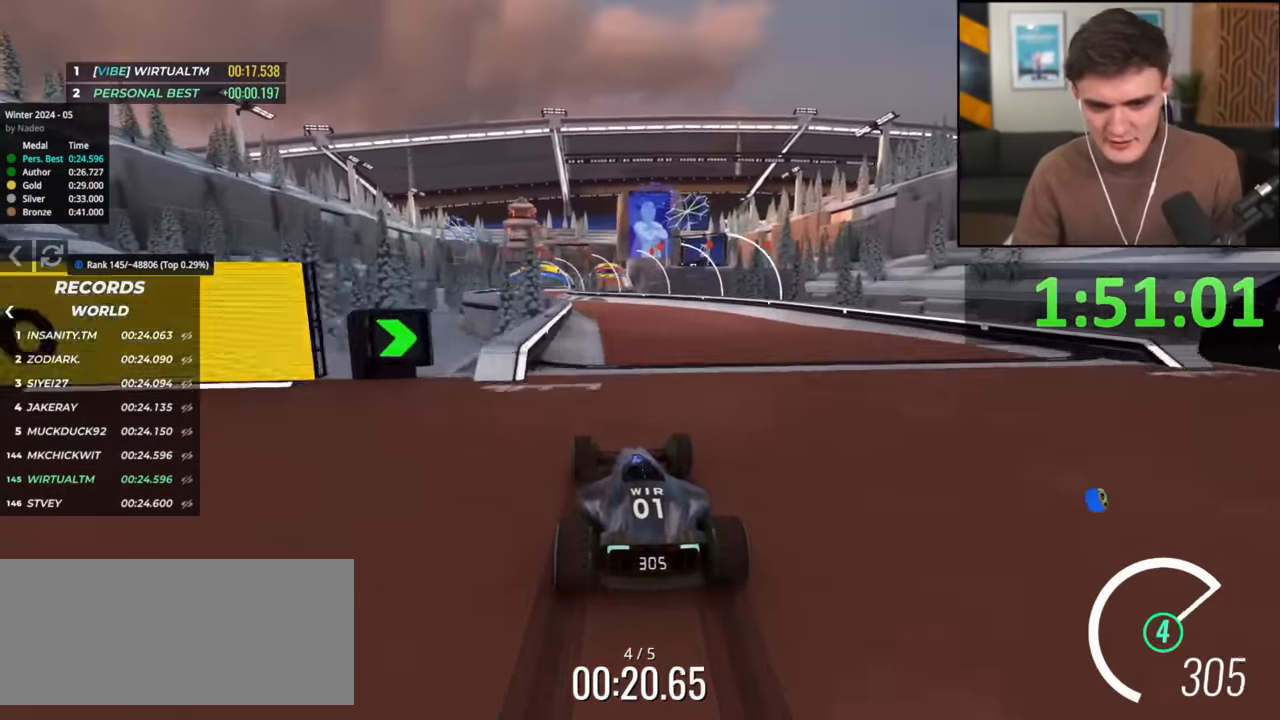
{"keys": ["up"], "events": [[117, "up", "up"], [200, "up", "down"], [300, "left", "up"], [400, "left", "down"], [500, "left", "up"]]}
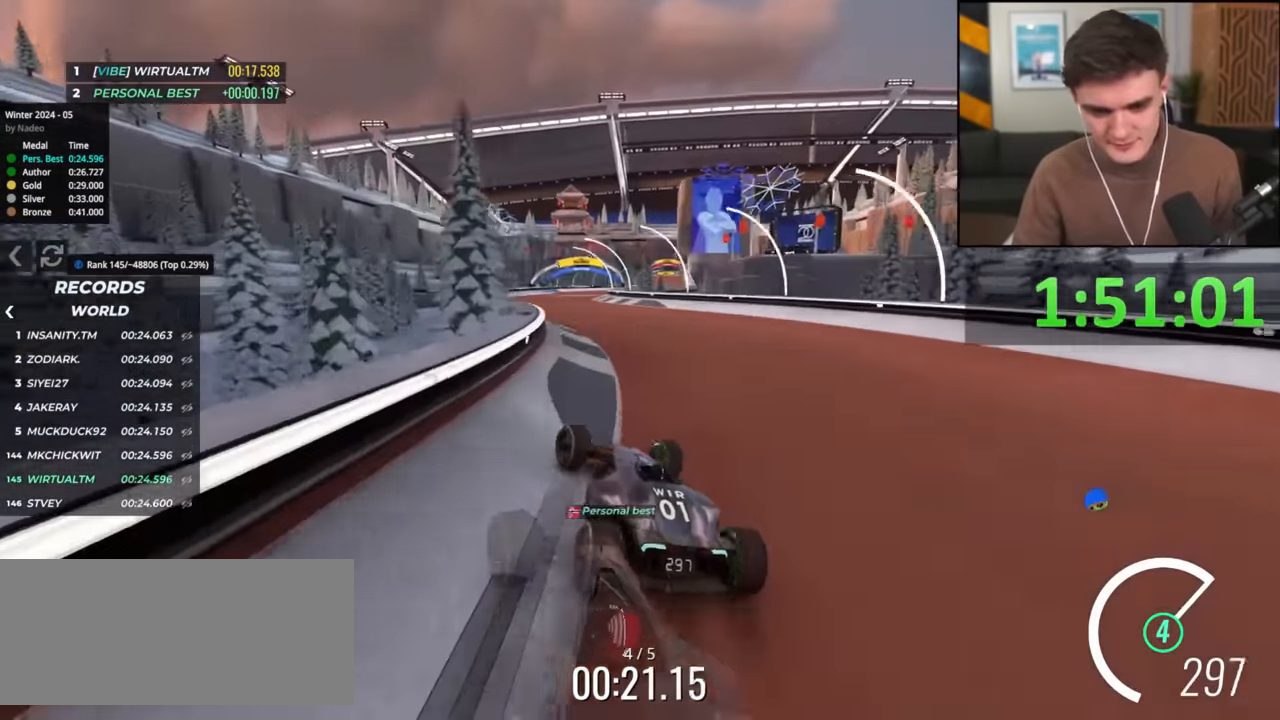
{"keys": ["up"], "events": [[134, "right", "down"], [284, "right", "up"], [367, "left", "down"], [467, "left", "up"]]}
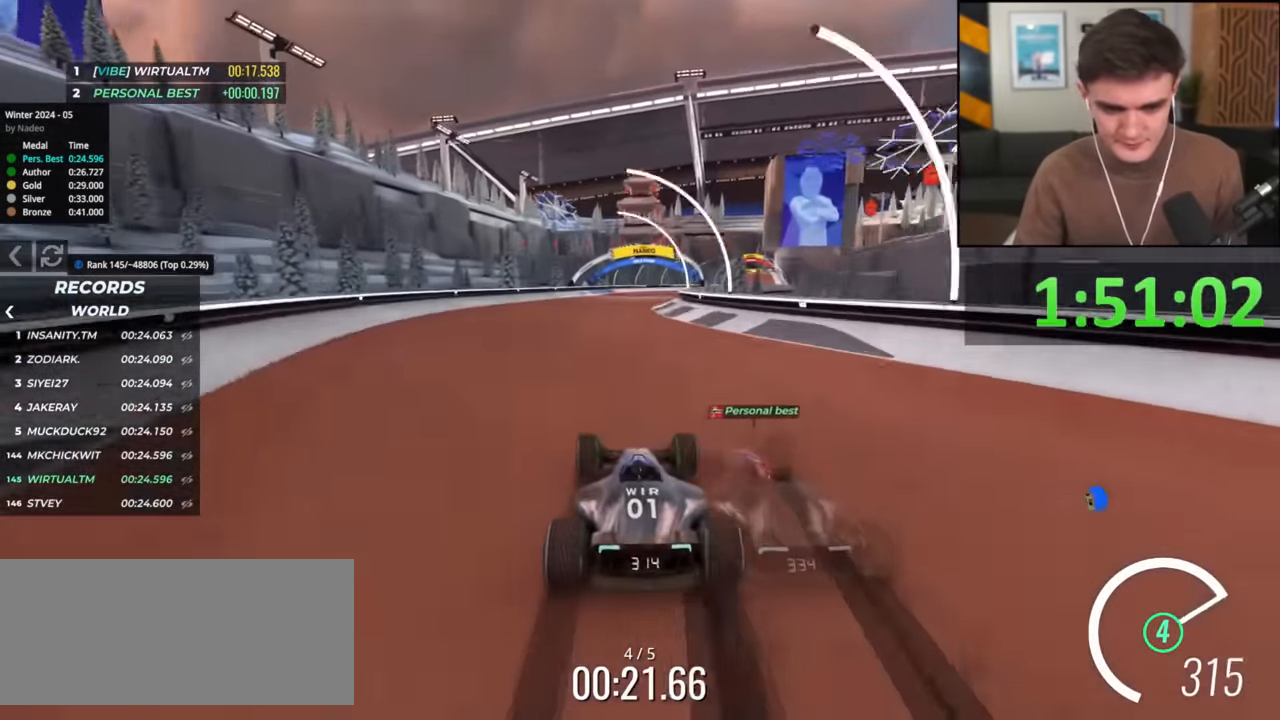
{"keys": ["up"], "events": [[100, "right", "down"], [383, "right", "up"]]}
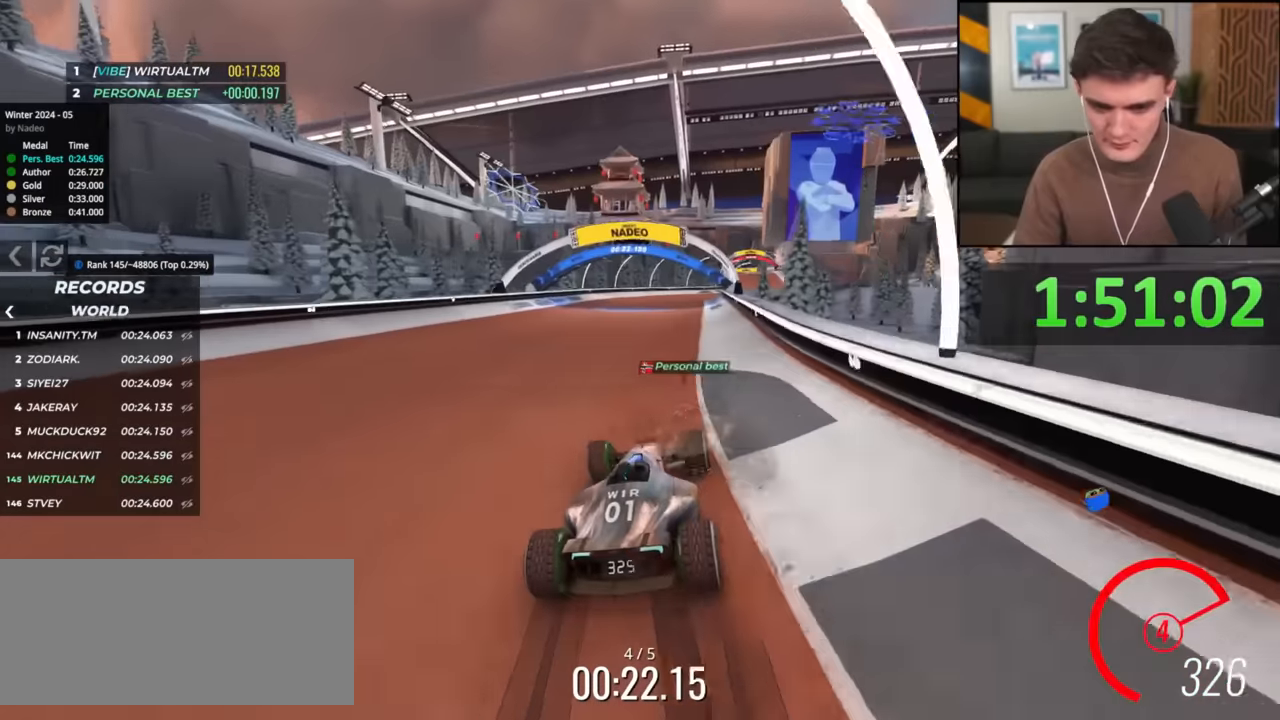
{"keys": ["right", "up"], "events": [[34, "left", "down"], [117, "left", "up"], [401, "right", "down"]]}
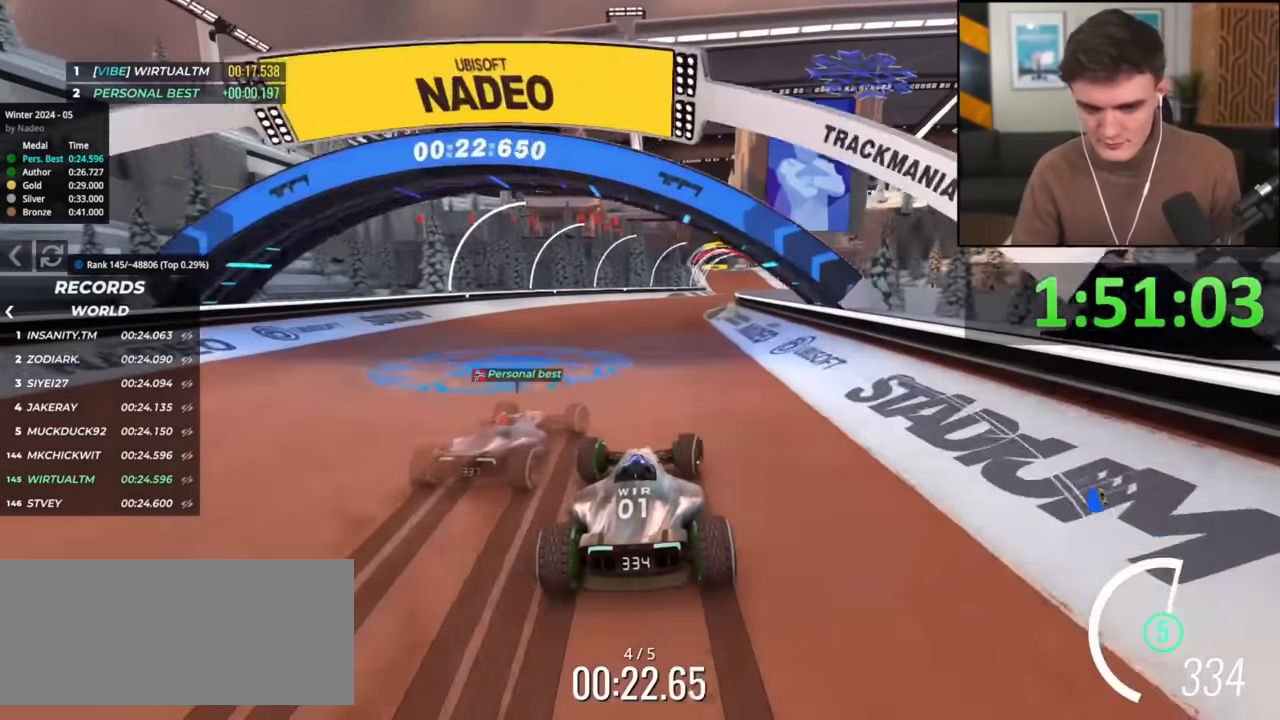
{"keys": ["up"], "events": [[33, "right", "up"], [233, "right", "down"], [367, "right", "up"]]}